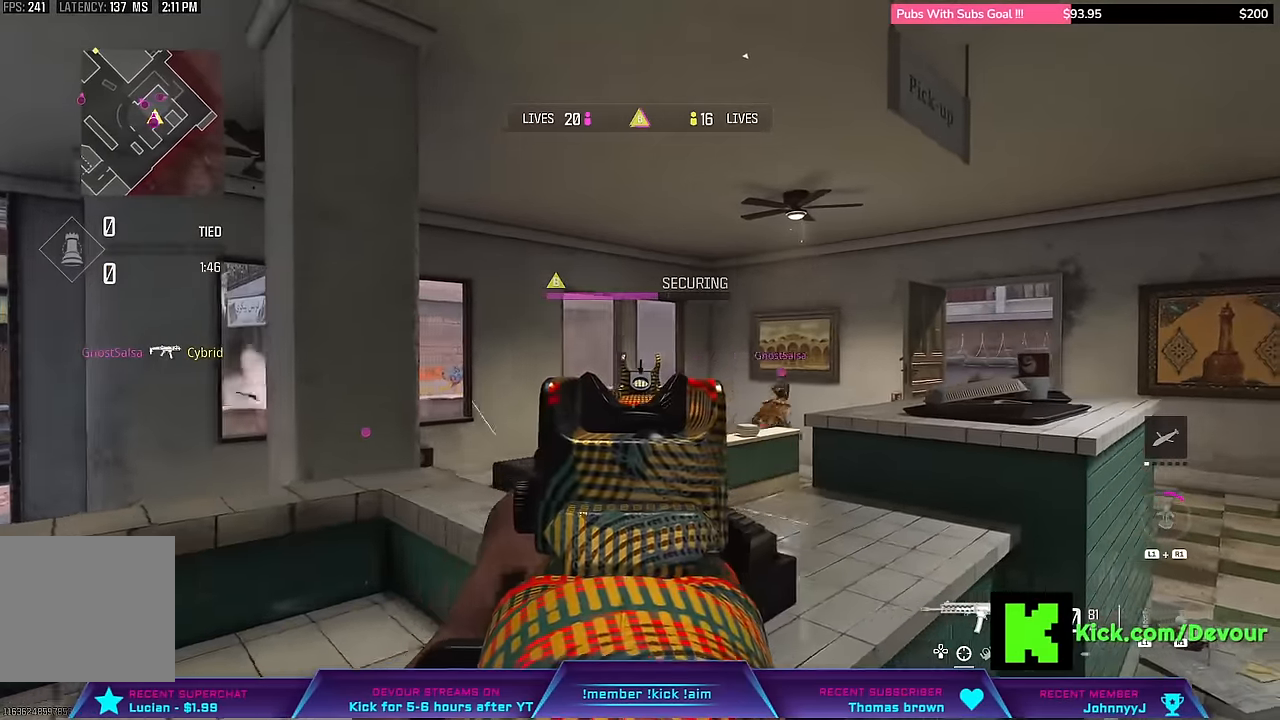
Gameplay with a controller (PlayStation layout); each line is a JSON object with the inputs held at the frame after it. "events" lists button and stick changes between this image and that frame as [ms after this image, input, new state], when the widget could be followed in between. Not read: L1.
{"buttons": [], "left_stick": "left", "right_stick": "center", "events": [[333, "left_stick", "left"], [466, "L2", "up"]]}
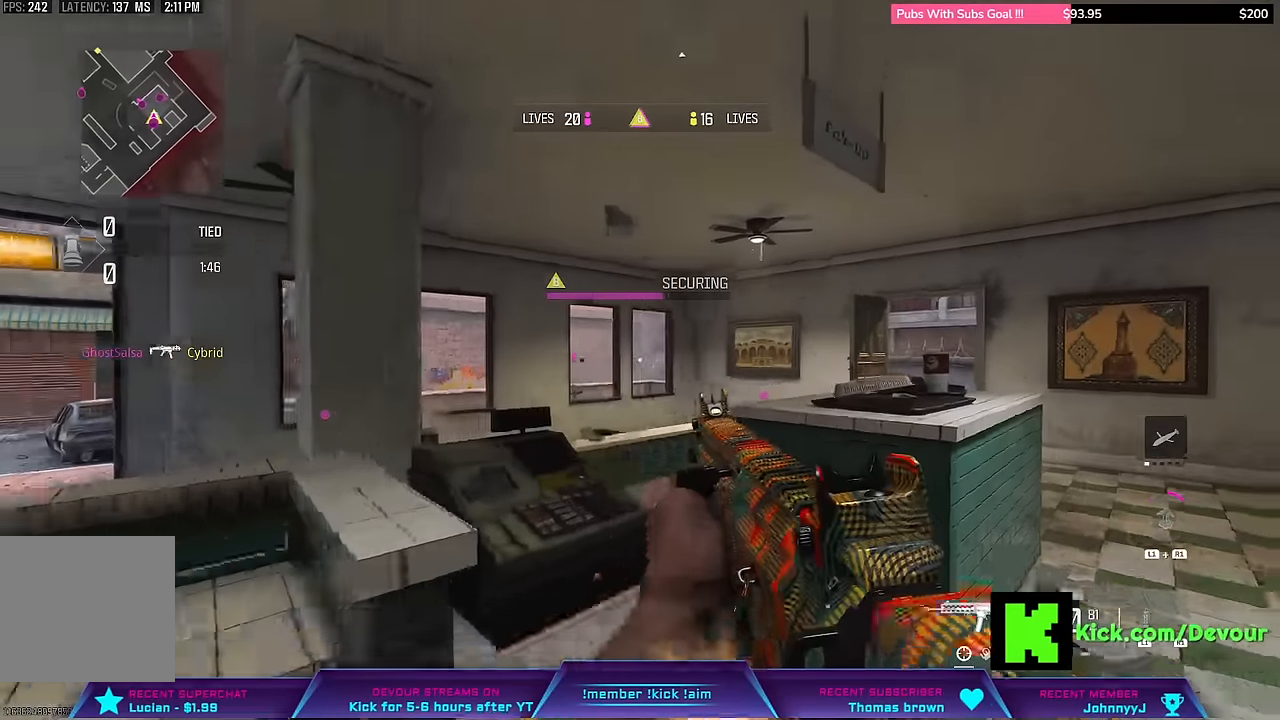
{"buttons": [], "left_stick": "right", "right_stick": "center", "events": [[266, "left_stick", "right"]]}
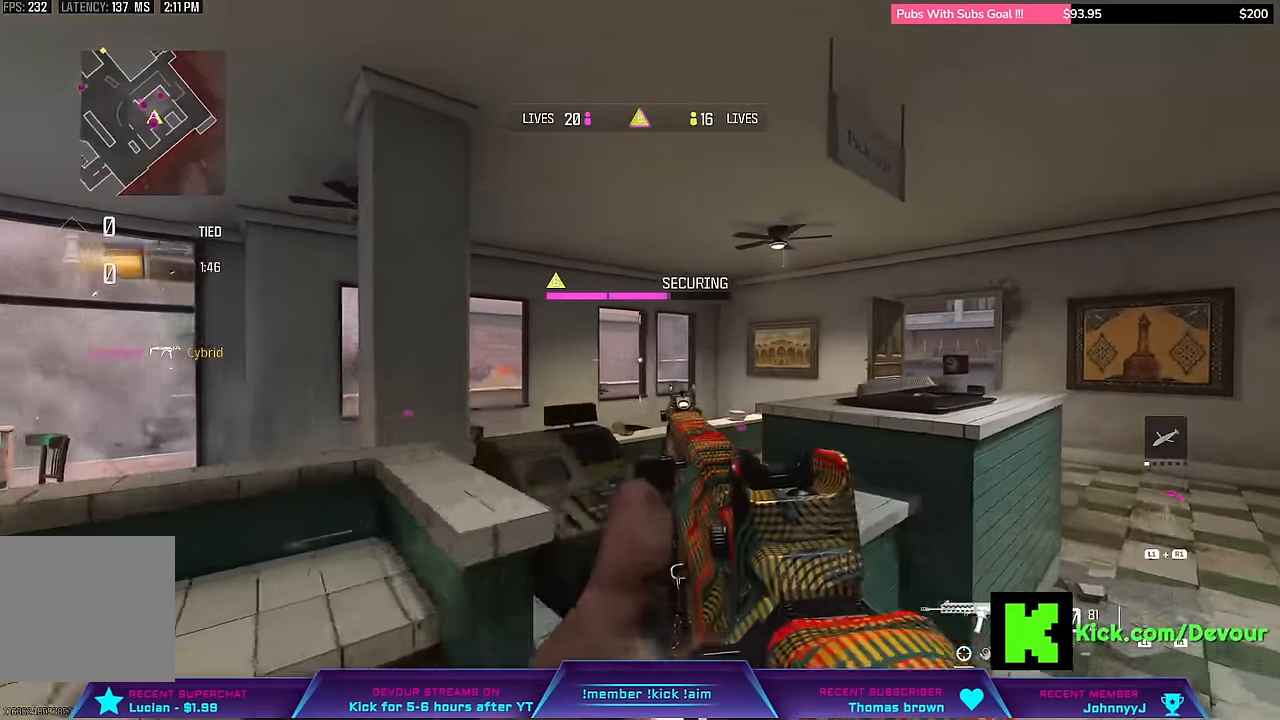
{"buttons": [], "left_stick": "center", "right_stick": "center", "events": [[116, "right_stick", "left"], [450, "left_stick", "center"], [450, "right_stick", "center"]]}
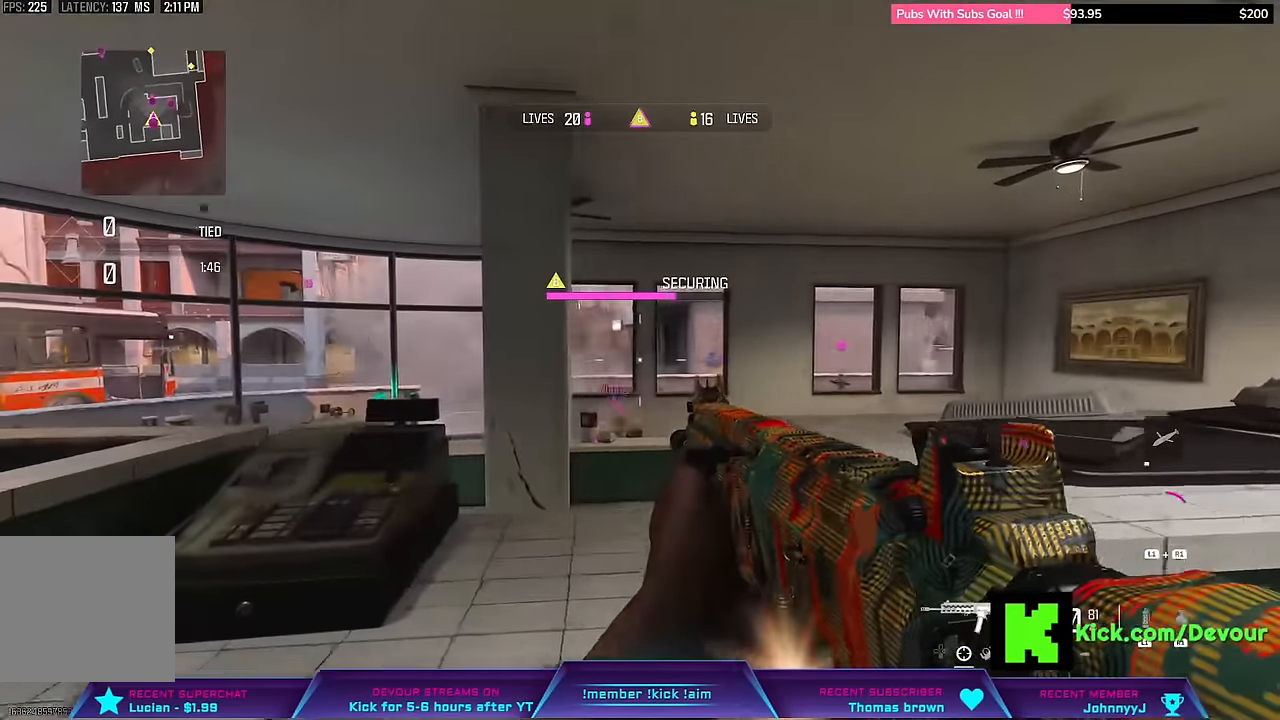
{"buttons": [], "left_stick": "left", "right_stick": "right", "events": [[66, "left_stick", "left"], [450, "right_stick", "right"]]}
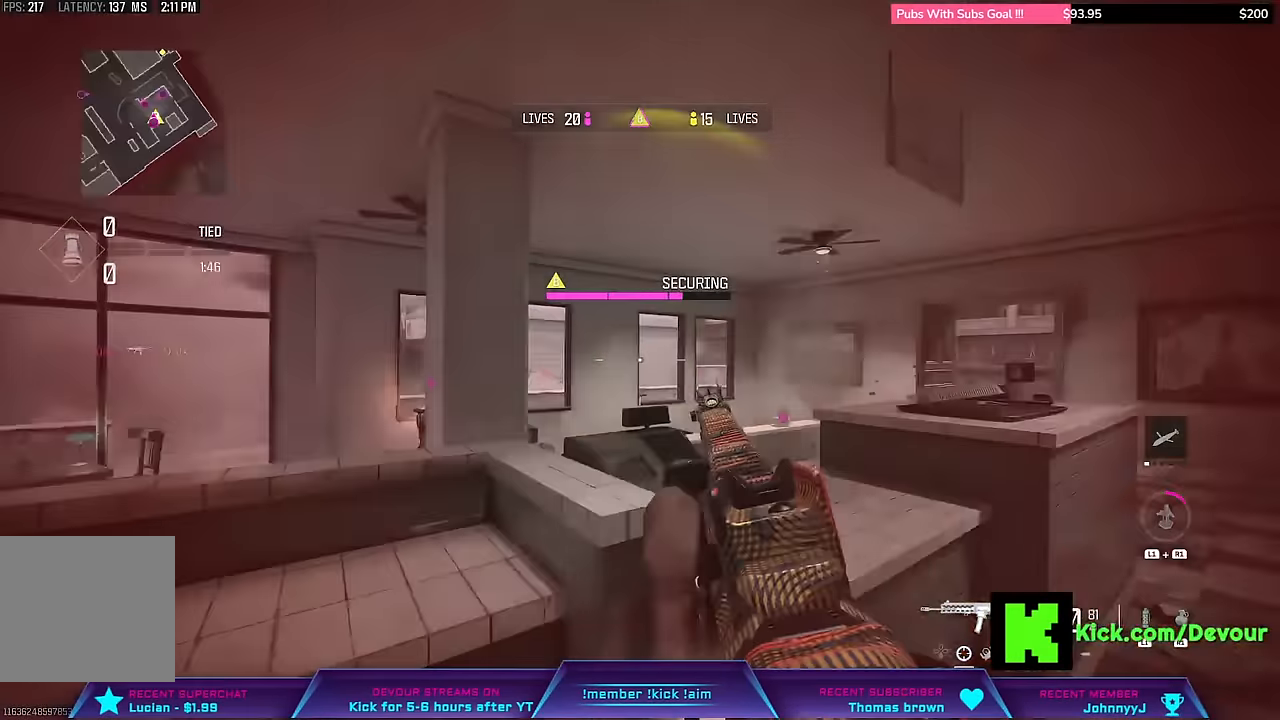
{"buttons": ["L2"], "left_stick": "right", "right_stick": "center", "events": [[233, "right_stick", "center"], [366, "L2", "down"], [416, "left_stick", "right"]]}
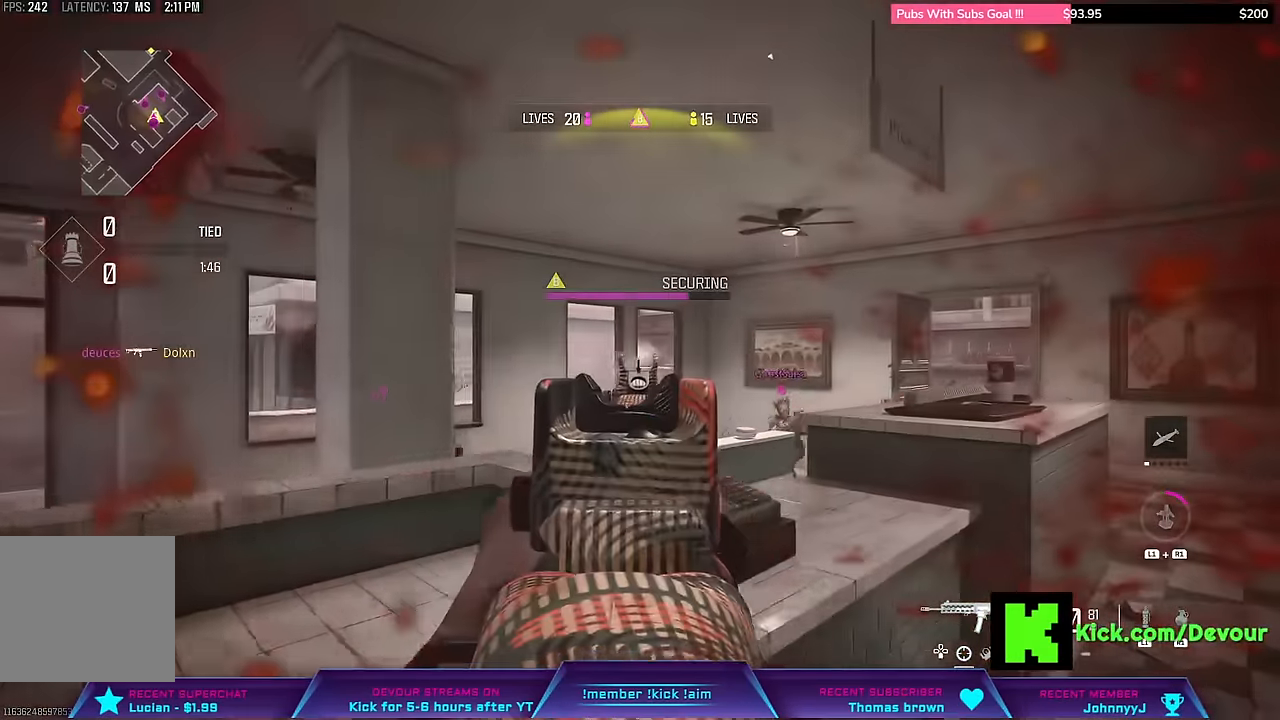
{"buttons": ["L2", "R2"], "left_stick": "right", "right_stick": "center", "events": [[166, "R1", "down"], [166, "R2", "down"], [333, "R1", "up"]]}
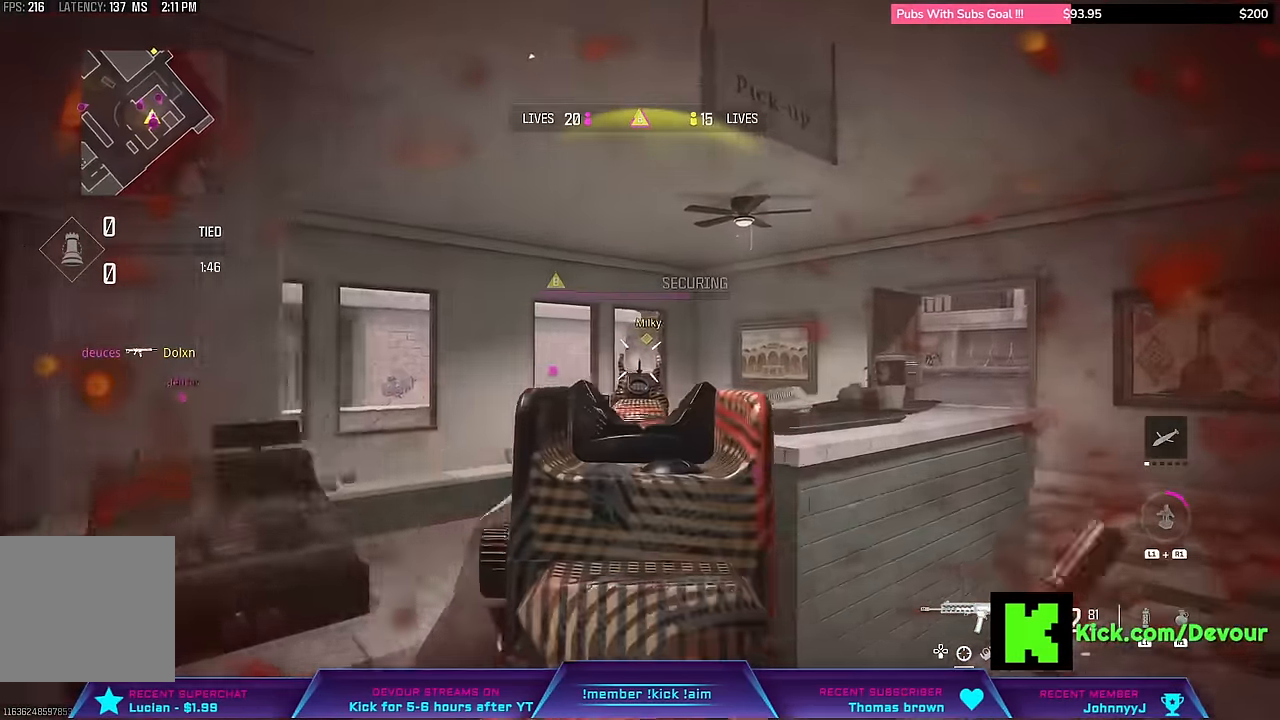
{"buttons": ["L2", "R1", "R2"], "left_stick": "left", "right_stick": "center", "events": [[50, "R1", "down"], [233, "left_stick", "center"], [300, "left_stick", "left"]]}
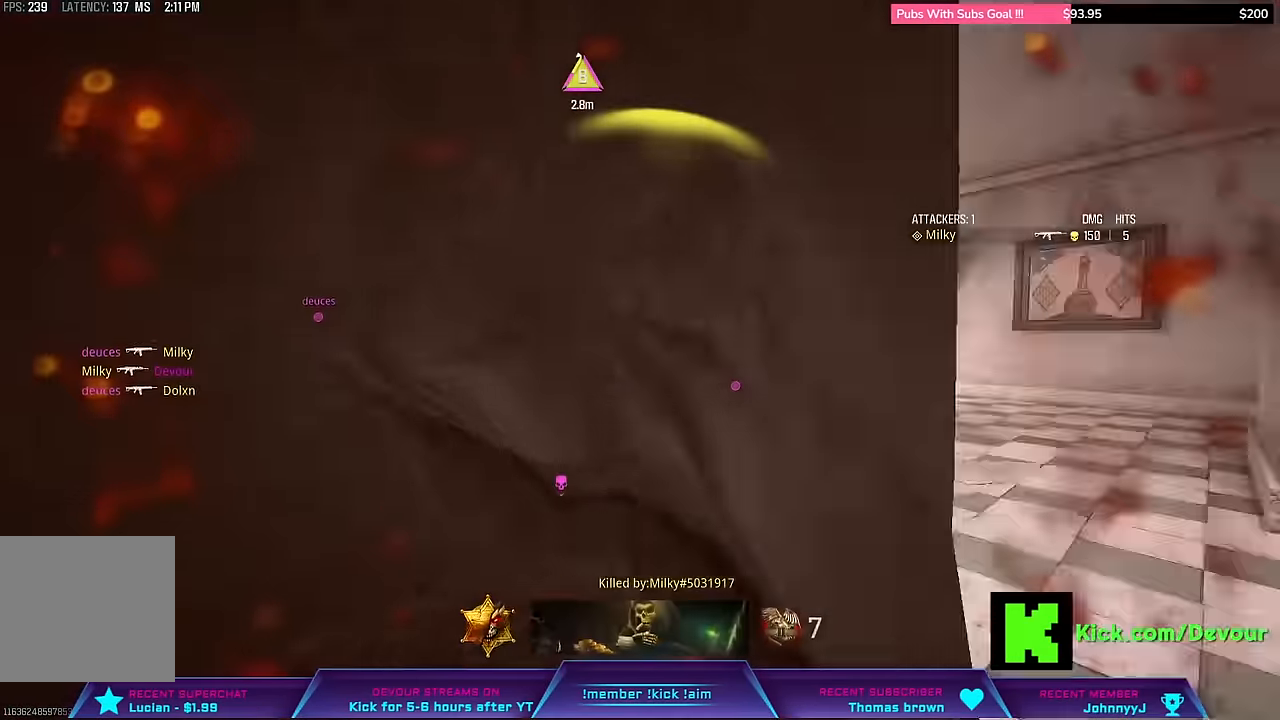
{"buttons": [], "left_stick": "center", "right_stick": "center", "events": [[33, "L2", "up"], [33, "left_stick", "center"], [100, "R1", "up"], [100, "R2", "up"], [116, "TOUCHPAD", "down"], [200, "TOUCHPAD", "up"], [283, "TOUCHPAD", "down"], [367, "TOUCHPAD", "up"]]}
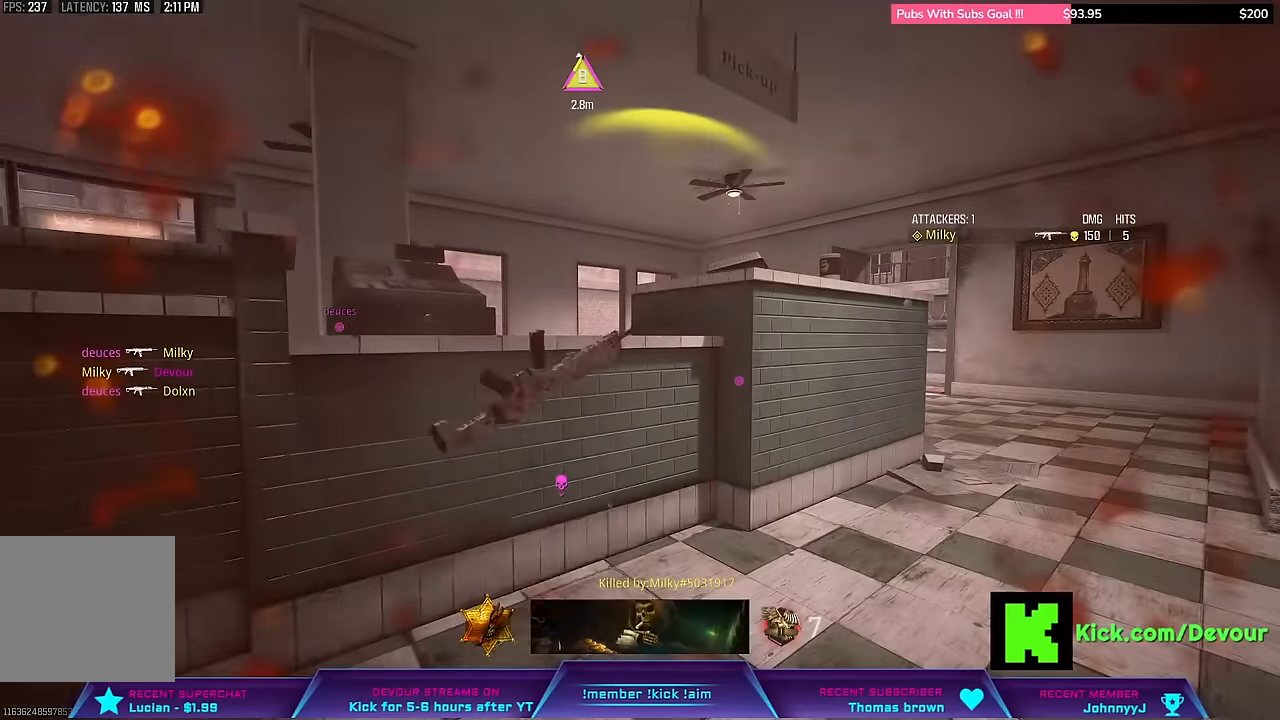
{"buttons": [], "left_stick": "center", "right_stick": "center", "events": []}
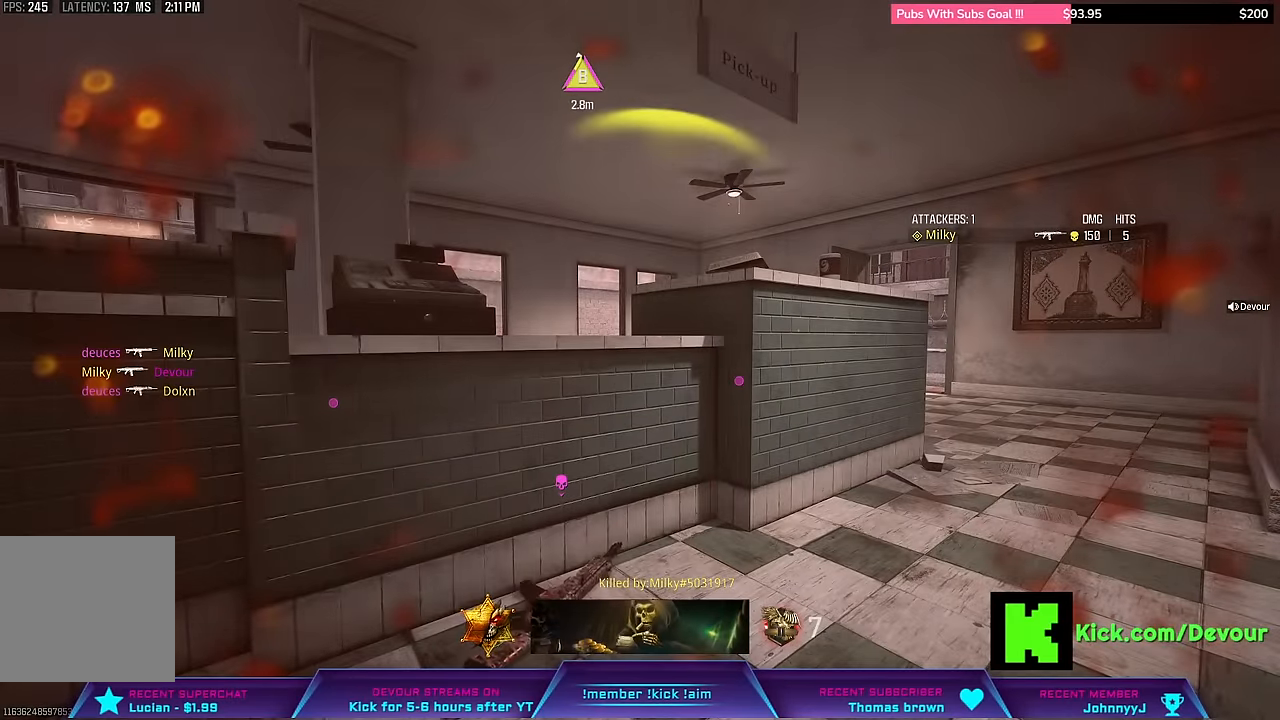
{"buttons": [], "left_stick": "center", "right_stick": "center", "events": [[350, "SQUARE", "down"], [433, "SQUARE", "up"]]}
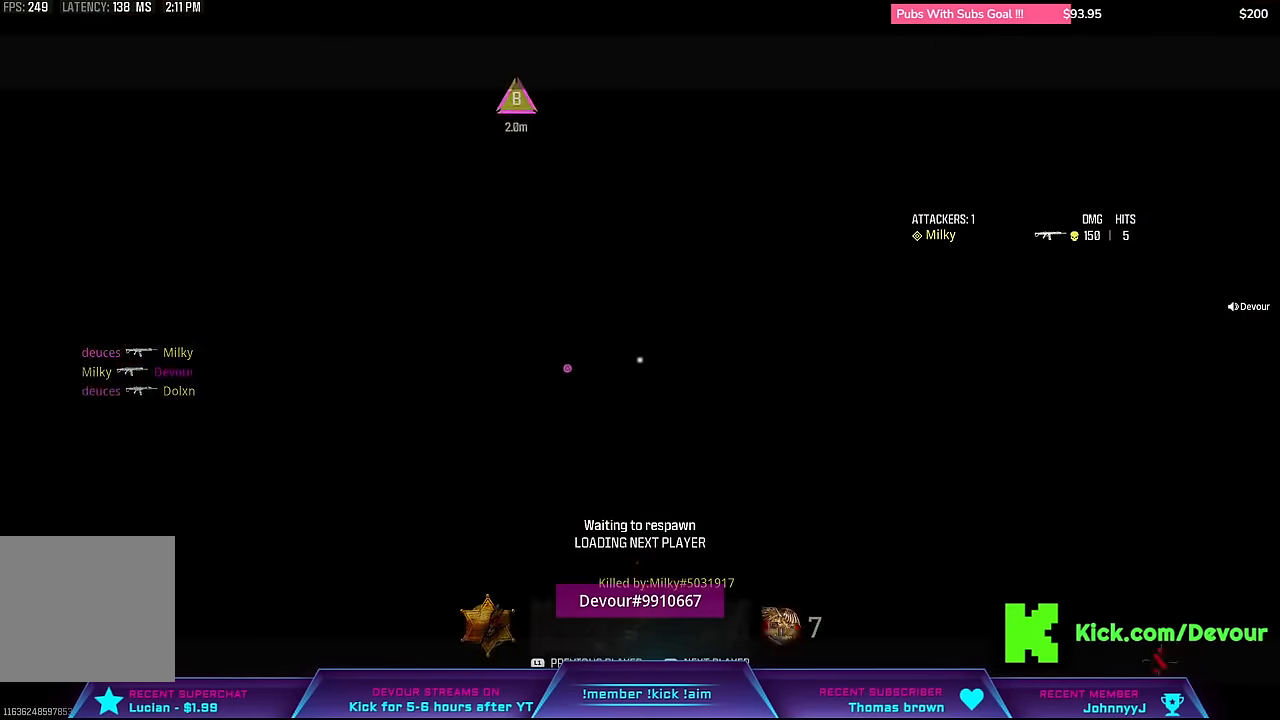
{"buttons": ["SQUARE", "L3"], "left_stick": "up", "right_stick": "center", "events": [[33, "SQUARE", "down"], [33, "left_stick", "up"], [133, "SQUARE", "up"], [200, "SQUARE", "down"], [300, "SQUARE", "up"], [383, "L3", "down"], [383, "SQUARE", "down"], [450, "SQUARE", "up"], [500, "SQUARE", "down"]]}
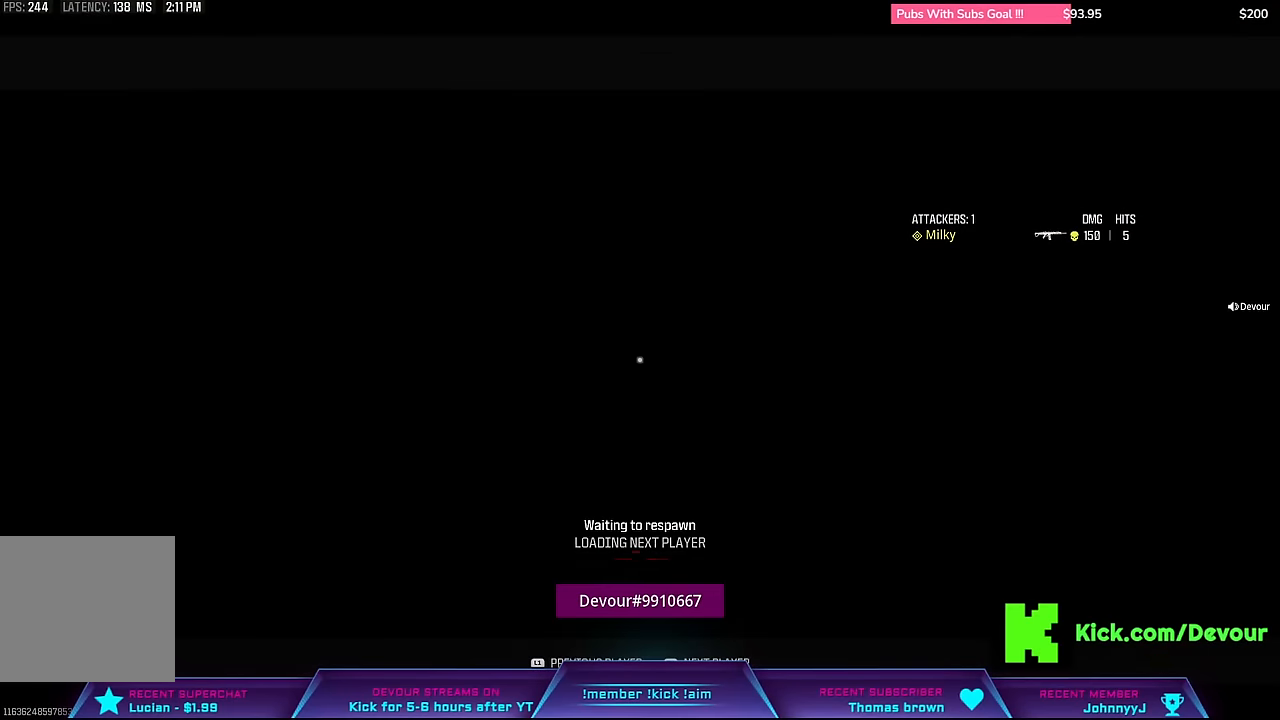
{"buttons": [], "left_stick": "up", "right_stick": "center", "events": [[133, "L3", "up"], [133, "SQUARE", "up"], [217, "SQUARE", "down"], [317, "SQUARE", "up"], [400, "L3", "down"], [400, "SQUARE", "down"], [483, "SQUARE", "up"], [500, "L3", "up"]]}
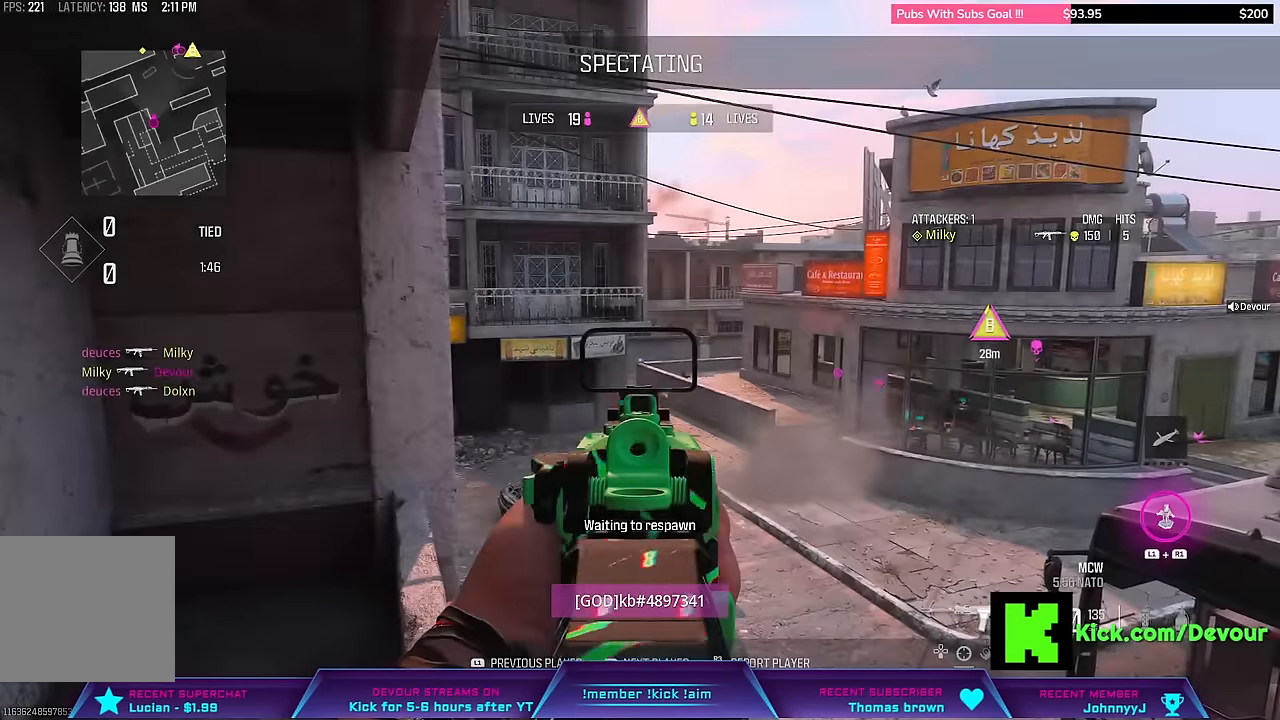
{"buttons": ["SQUARE"], "left_stick": "up", "right_stick": "center", "events": [[50, "SQUARE", "down"], [133, "SQUARE", "up"], [200, "SQUARE", "down"], [283, "L3", "down"], [333, "SQUARE", "up"], [433, "L3", "up"], [433, "SQUARE", "down"]]}
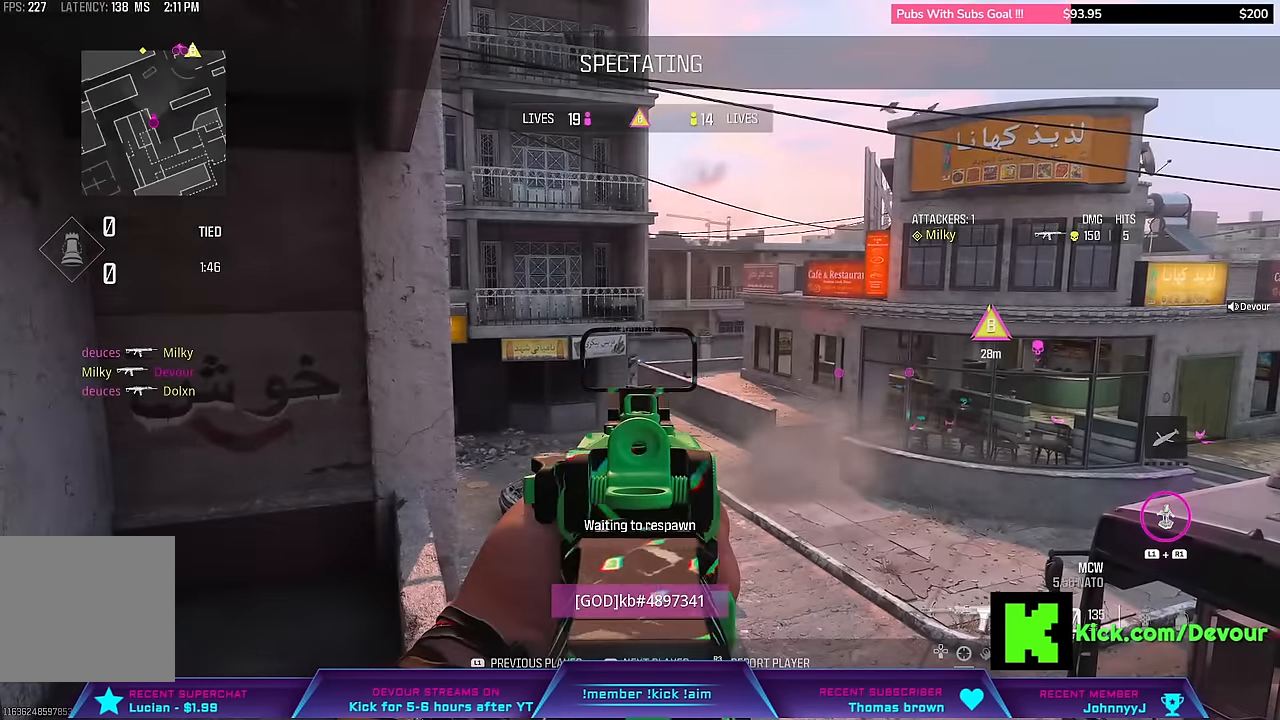
{"buttons": ["SQUARE"], "left_stick": "up", "right_stick": "center", "events": [[50, "SQUARE", "up"], [67, "left_stick", "center"], [83, "SQUARE", "down"], [200, "SQUARE", "up"], [217, "left_stick", "up"], [317, "SQUARE", "down"], [400, "SQUARE", "up"], [500, "SQUARE", "down"]]}
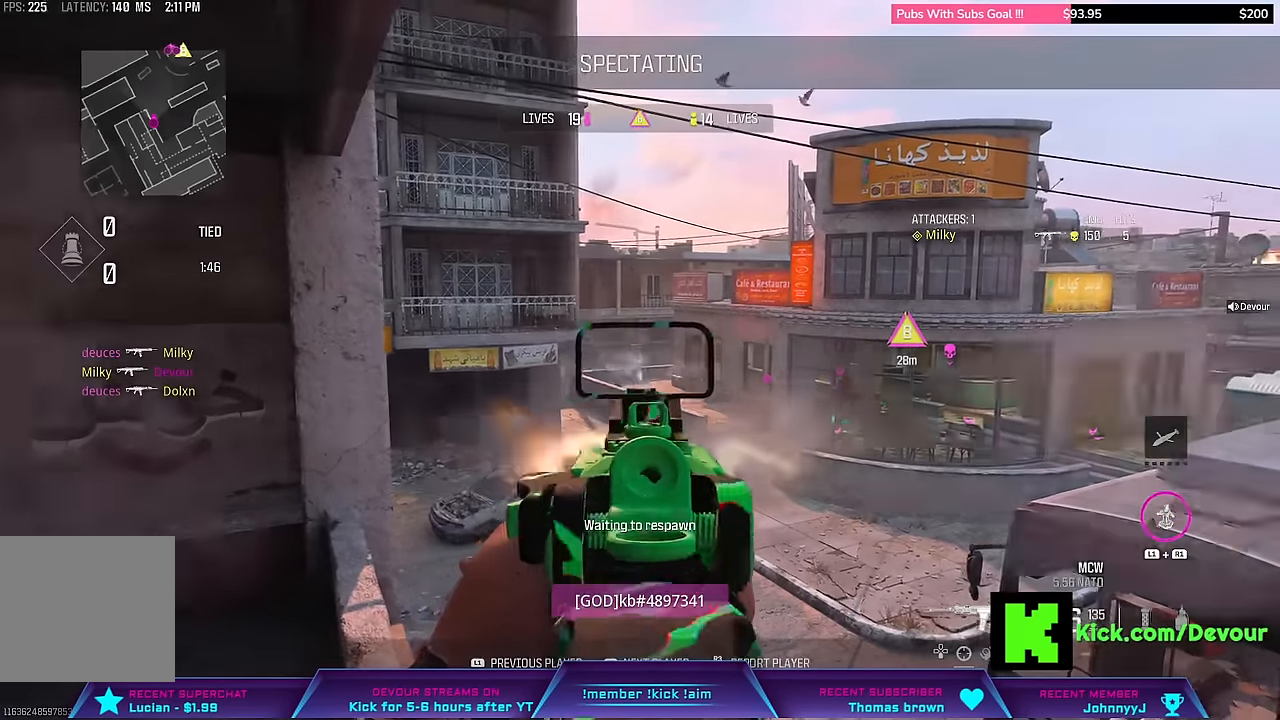
{"buttons": [], "left_stick": "center", "right_stick": "center"}
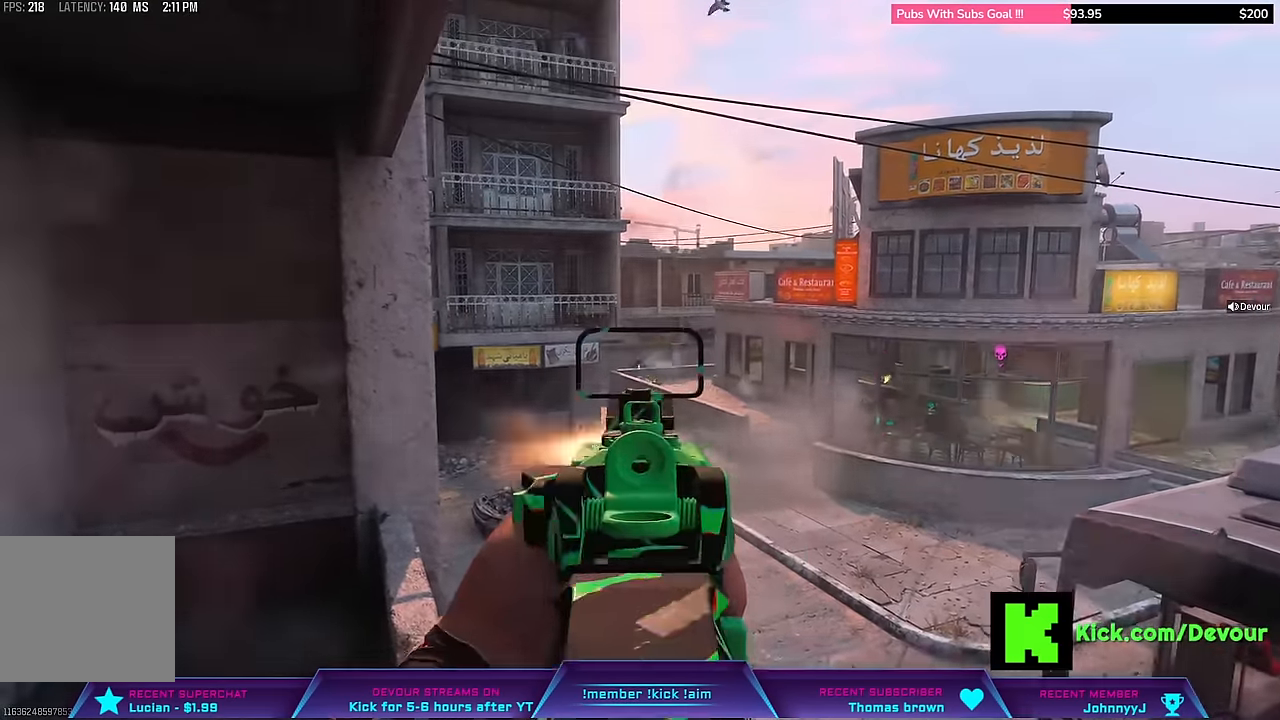
{"buttons": ["CROSS", "SQUARE"], "left_stick": "center", "right_stick": "center", "events": [[33, "SQUARE", "down"], [50, "CROSS", "down"], [200, "CROSS", "up"], [200, "SQUARE", "up"], [283, "CROSS", "down"], [283, "SQUARE", "down"]]}
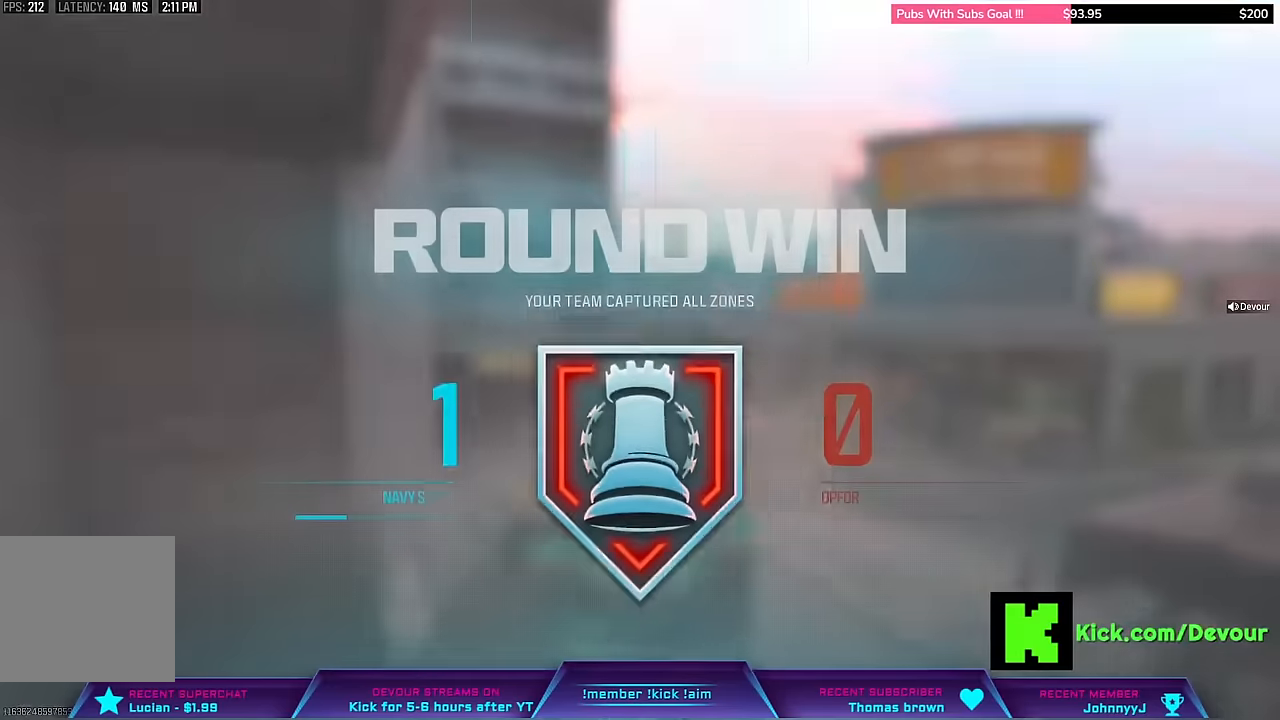
{"buttons": [], "left_stick": "center", "right_stick": "center", "events": [[50, "CROSS", "up"], [50, "SQUARE", "up"]]}
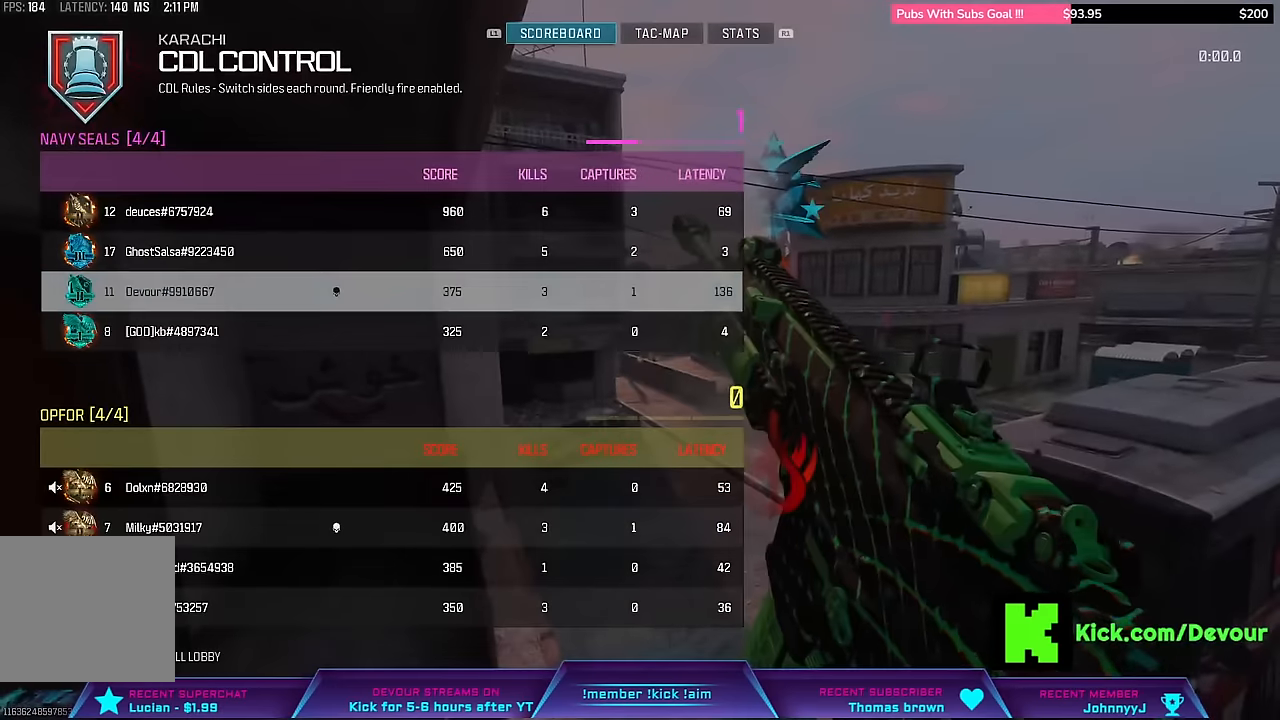
{"buttons": [], "left_stick": "center", "right_stick": "center", "events": []}
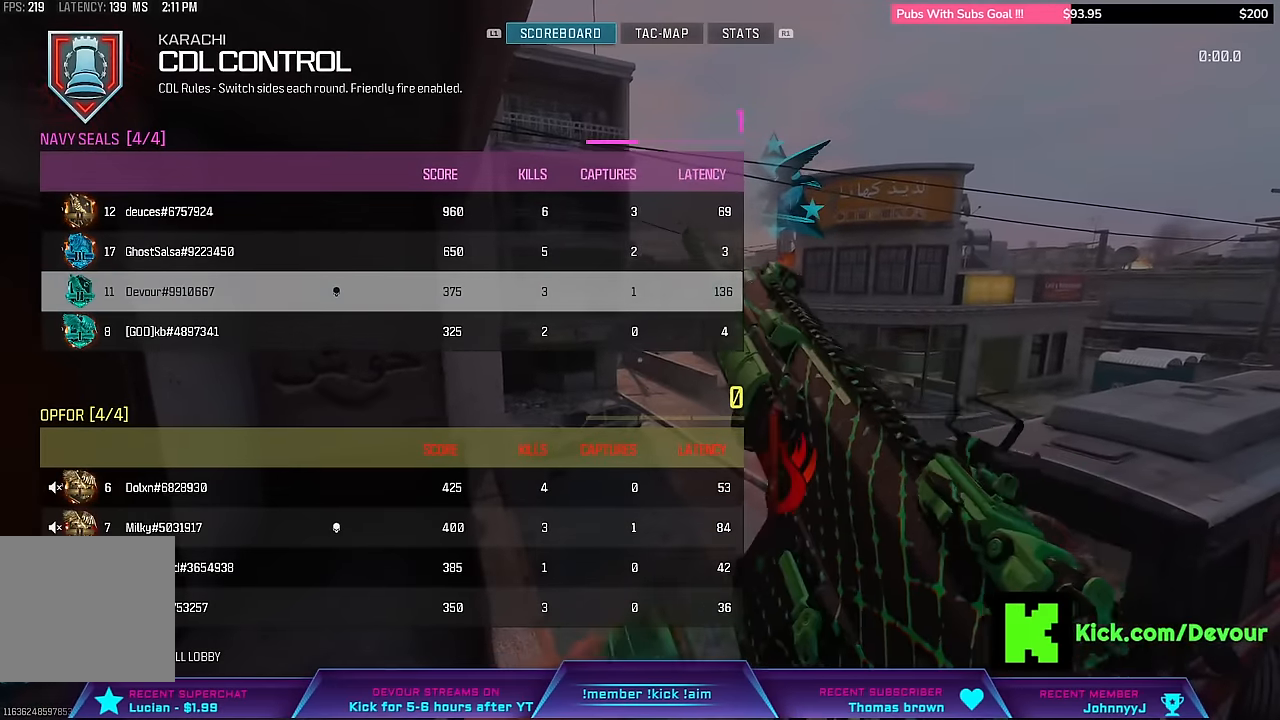
{"buttons": [], "left_stick": "center", "right_stick": "center", "events": []}
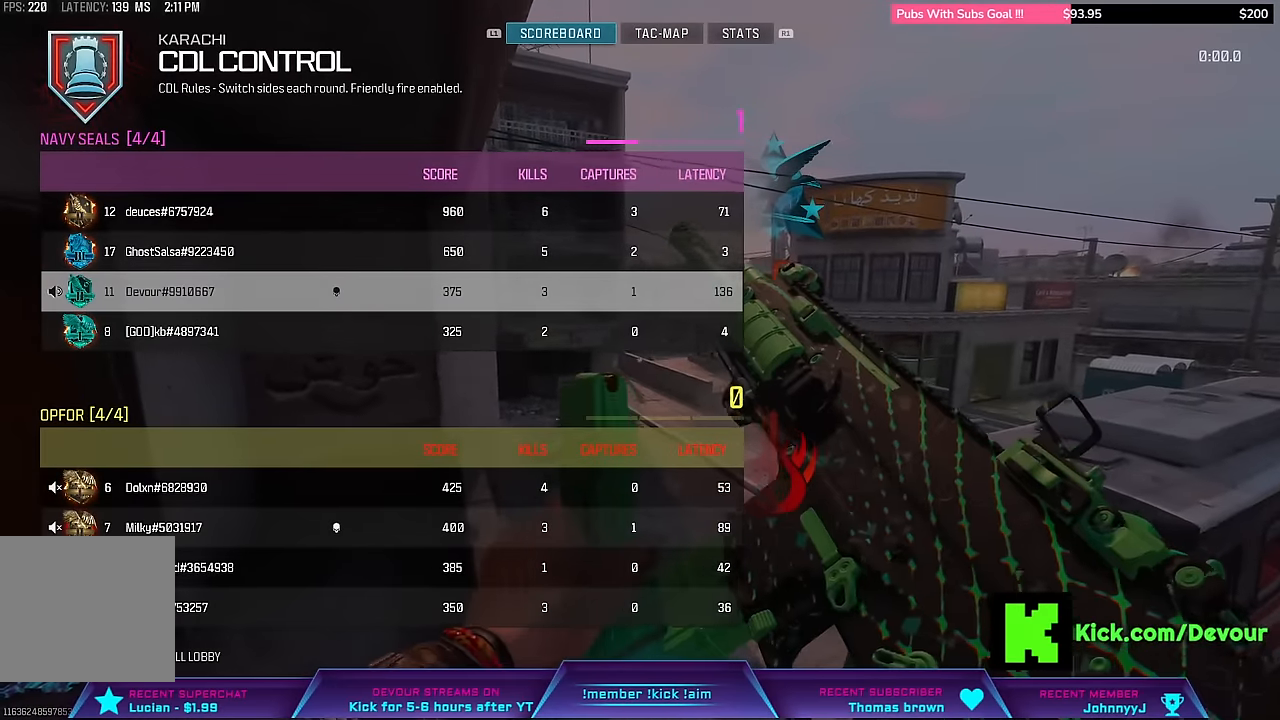
{"buttons": [], "left_stick": "center", "right_stick": "center", "events": []}
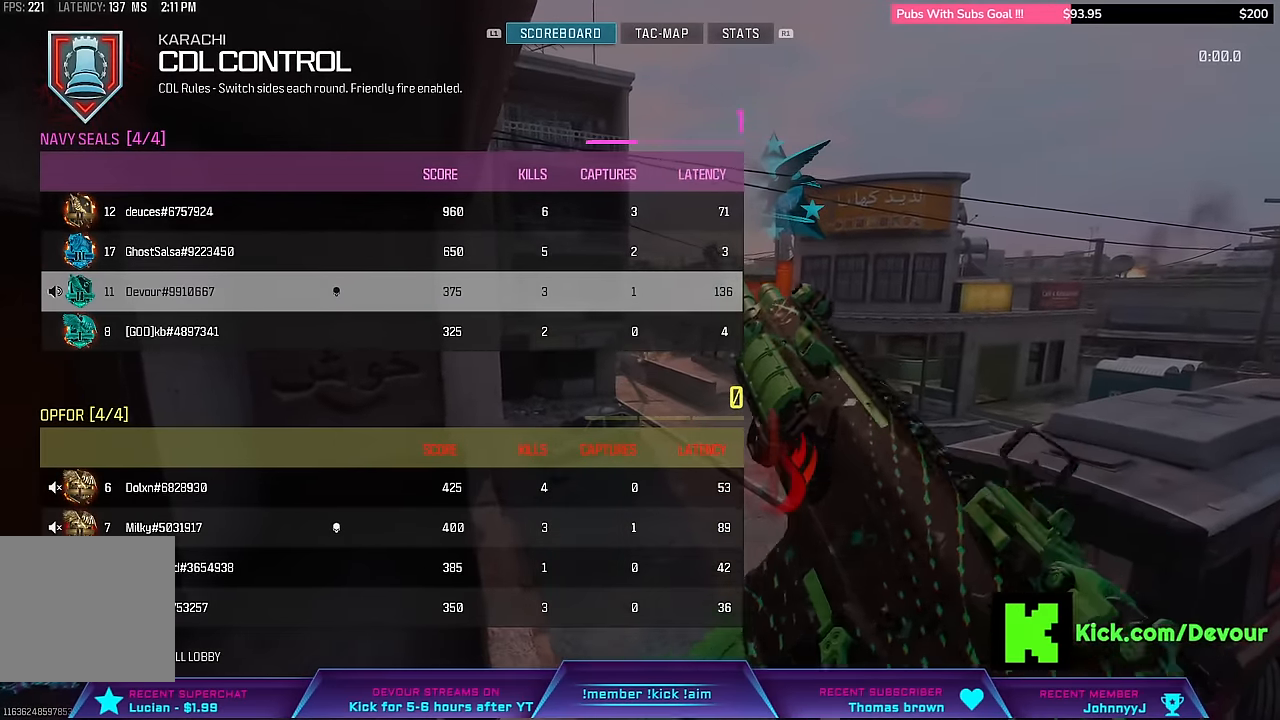
{"buttons": [], "left_stick": "center", "right_stick": "center", "events": []}
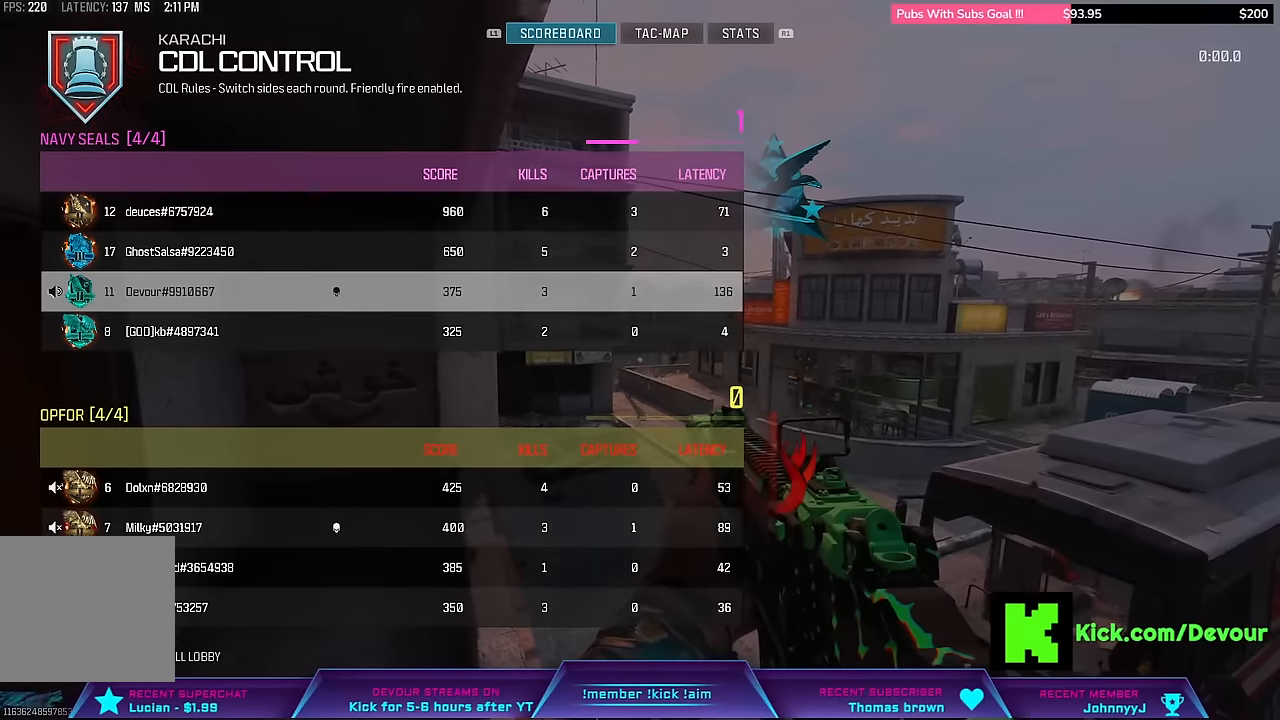
{"buttons": [], "left_stick": "center", "right_stick": "center", "events": []}
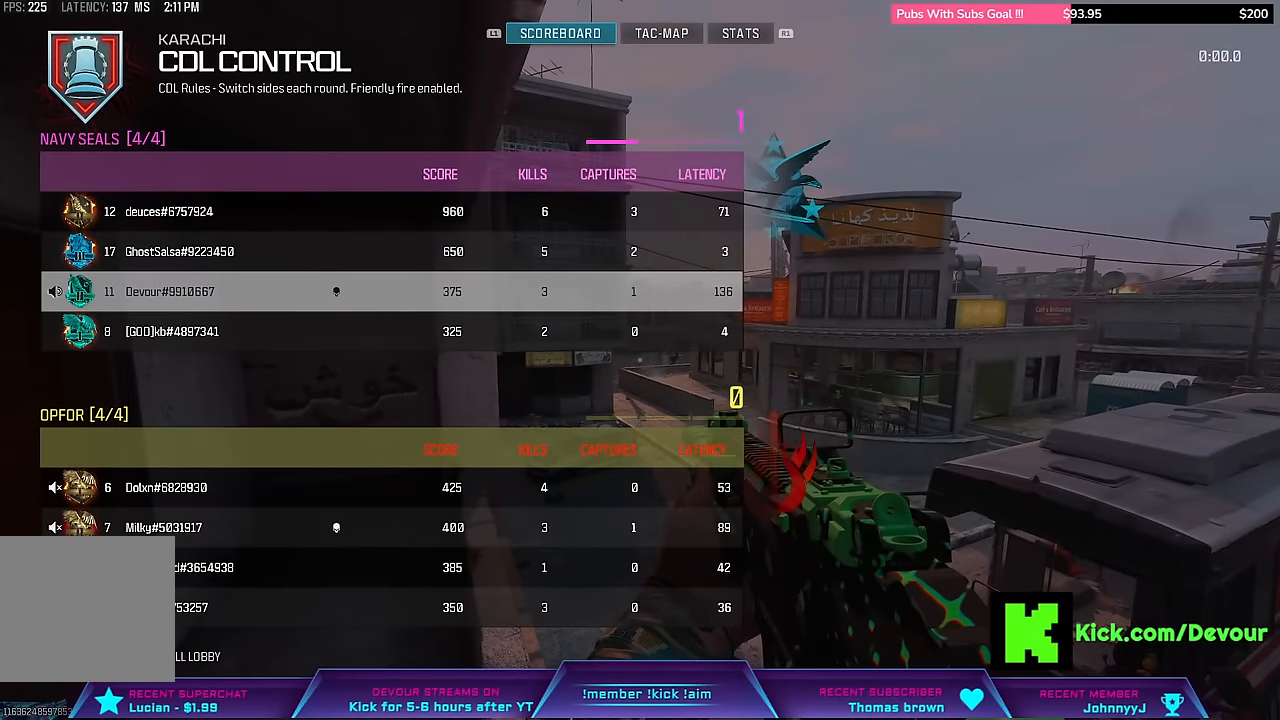
{"buttons": [], "left_stick": "center", "right_stick": "center", "events": []}
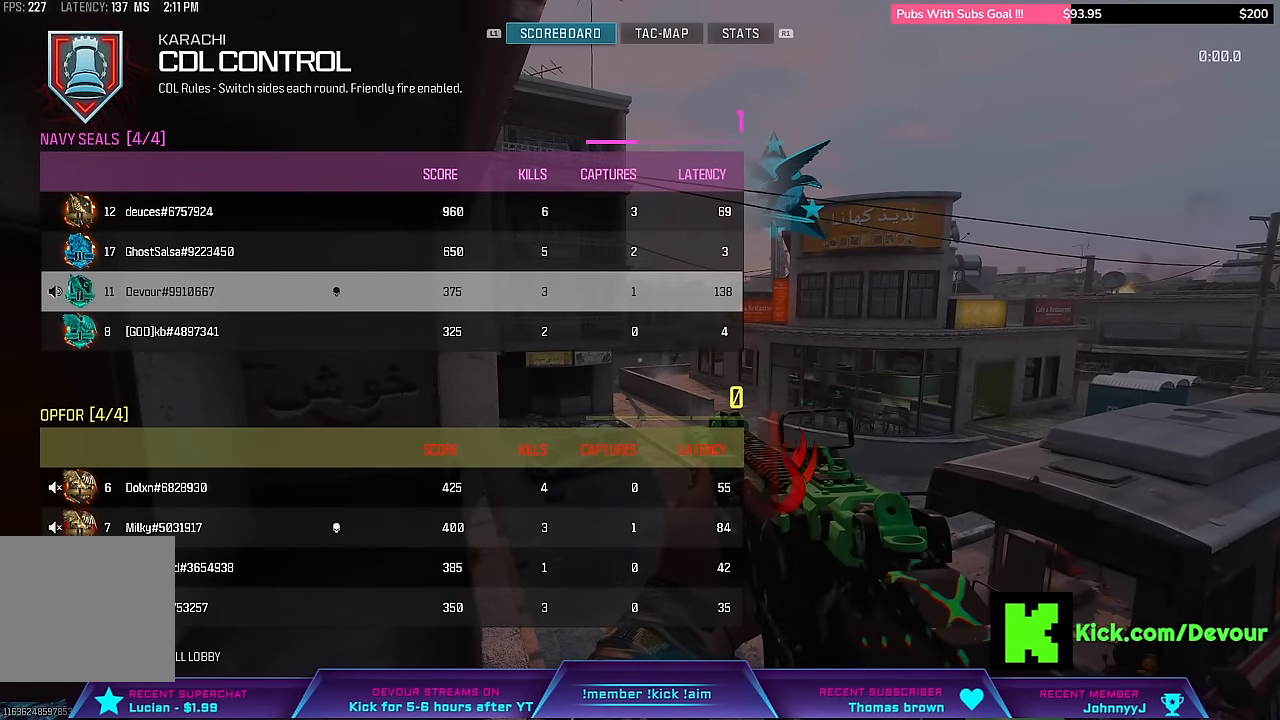
{"buttons": [], "left_stick": "center", "right_stick": "center", "events": []}
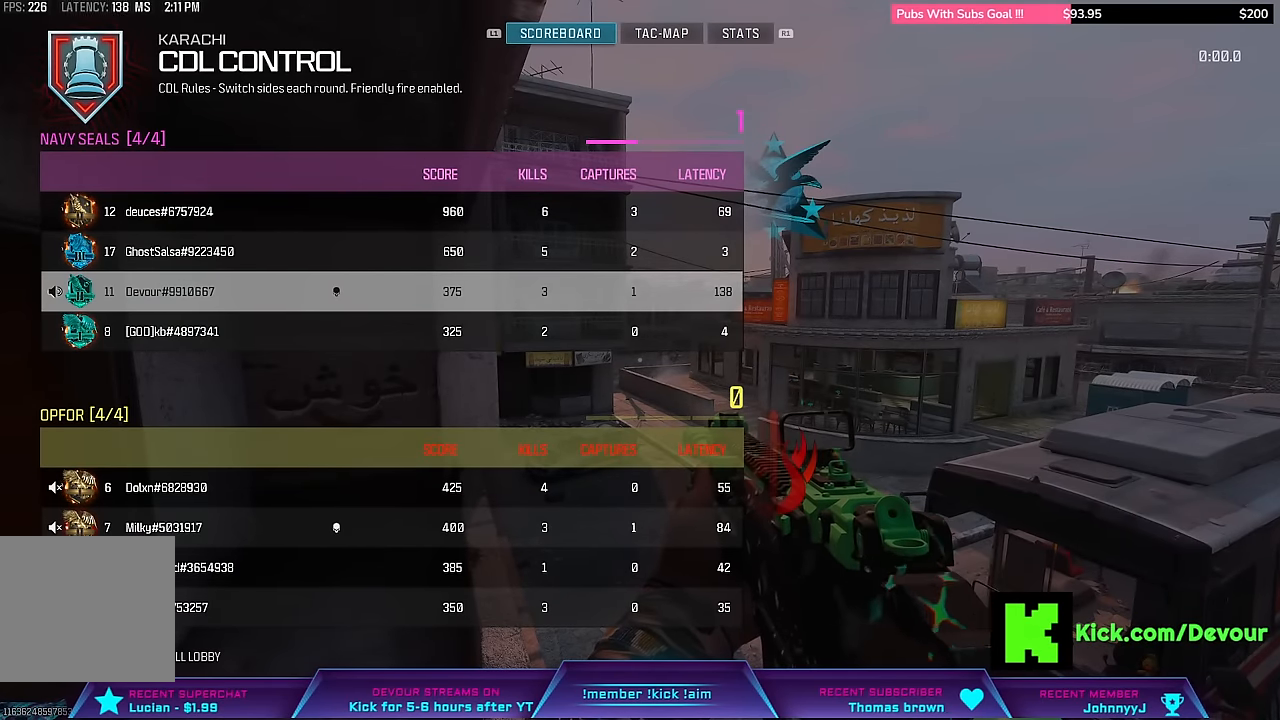
{"buttons": [], "left_stick": "center", "right_stick": "center", "events": []}
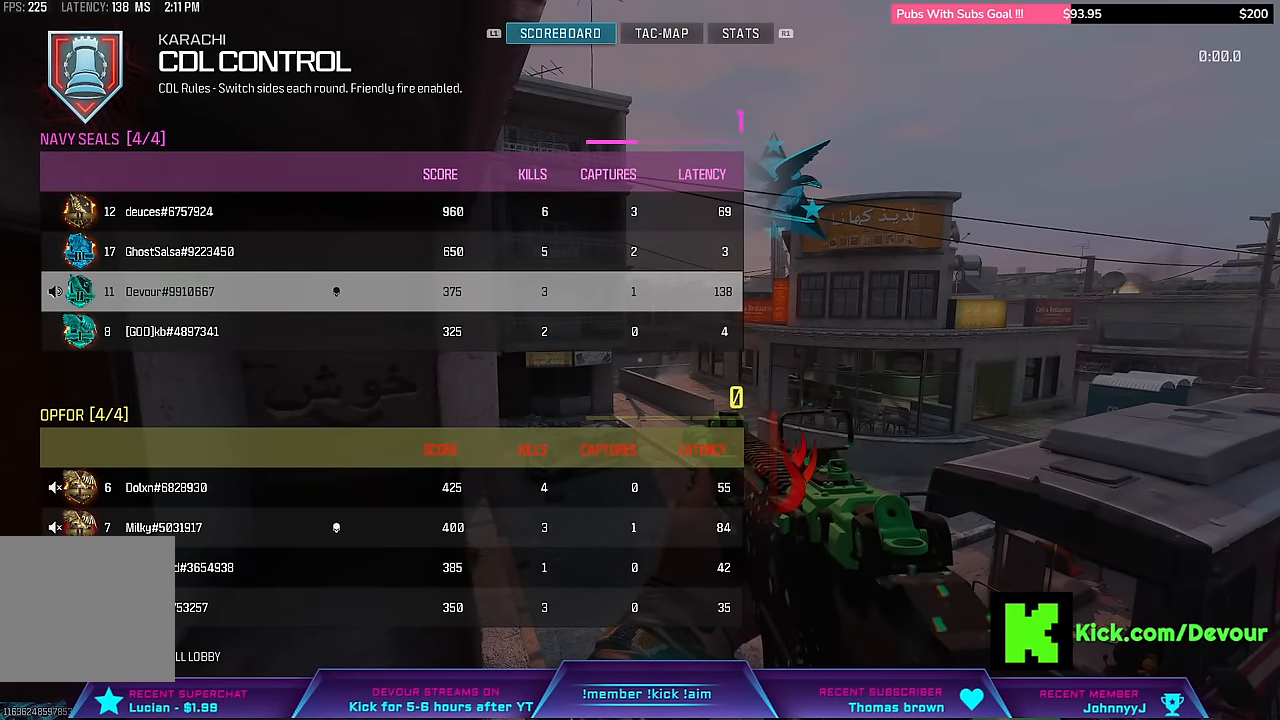
{"buttons": [], "left_stick": "center", "right_stick": "center", "events": []}
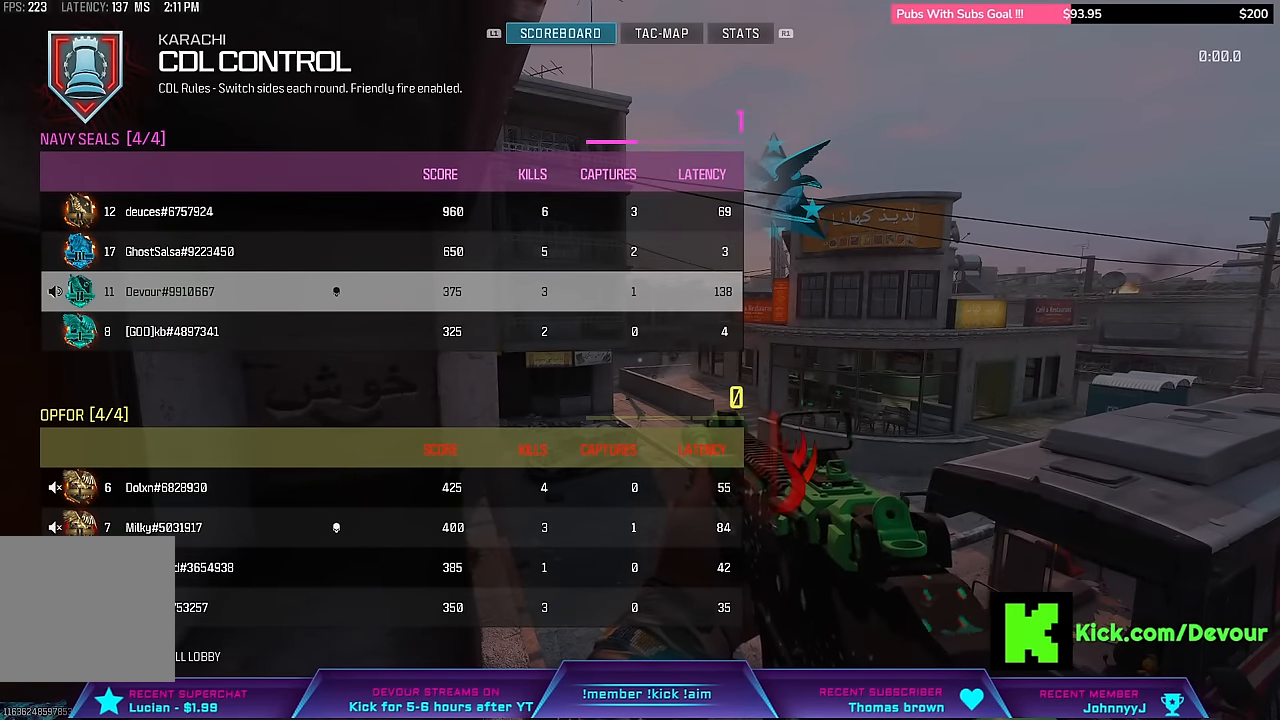
{"buttons": [], "left_stick": "center", "right_stick": "center", "events": []}
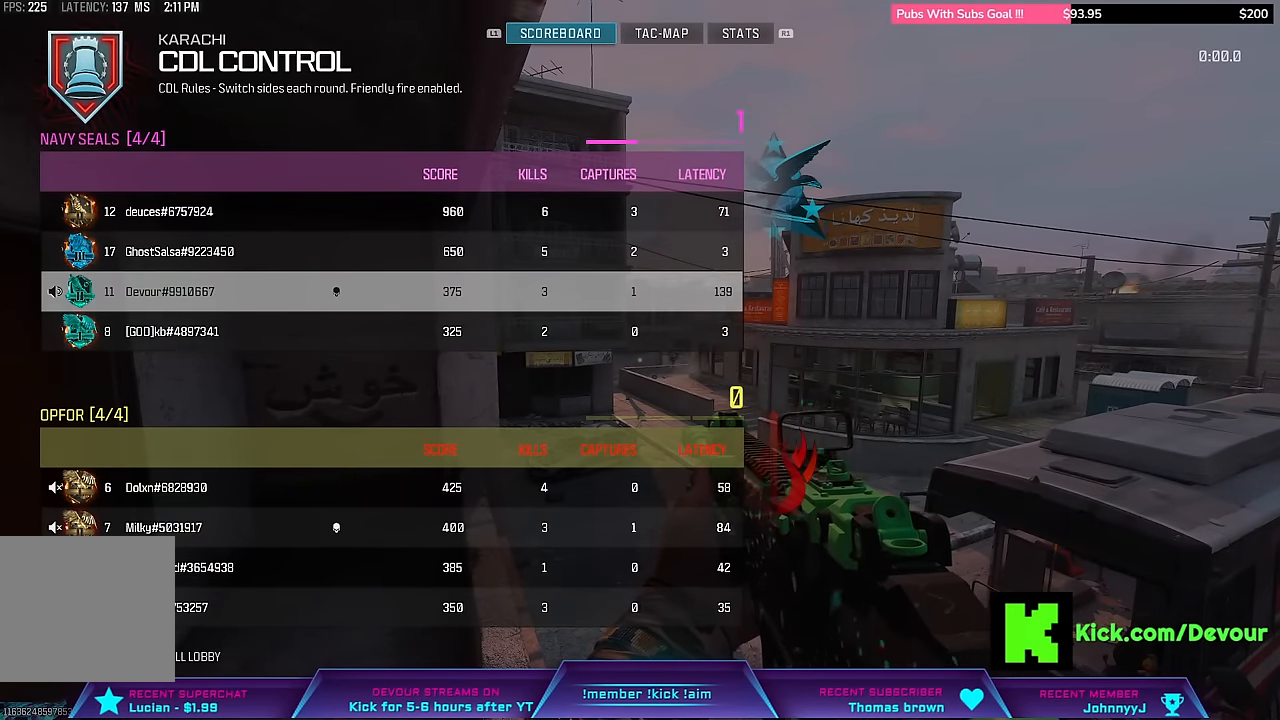
{"buttons": ["TOUCHPAD"], "left_stick": "center", "right_stick": "center", "events": [[400, "TOUCHPAD", "down"]]}
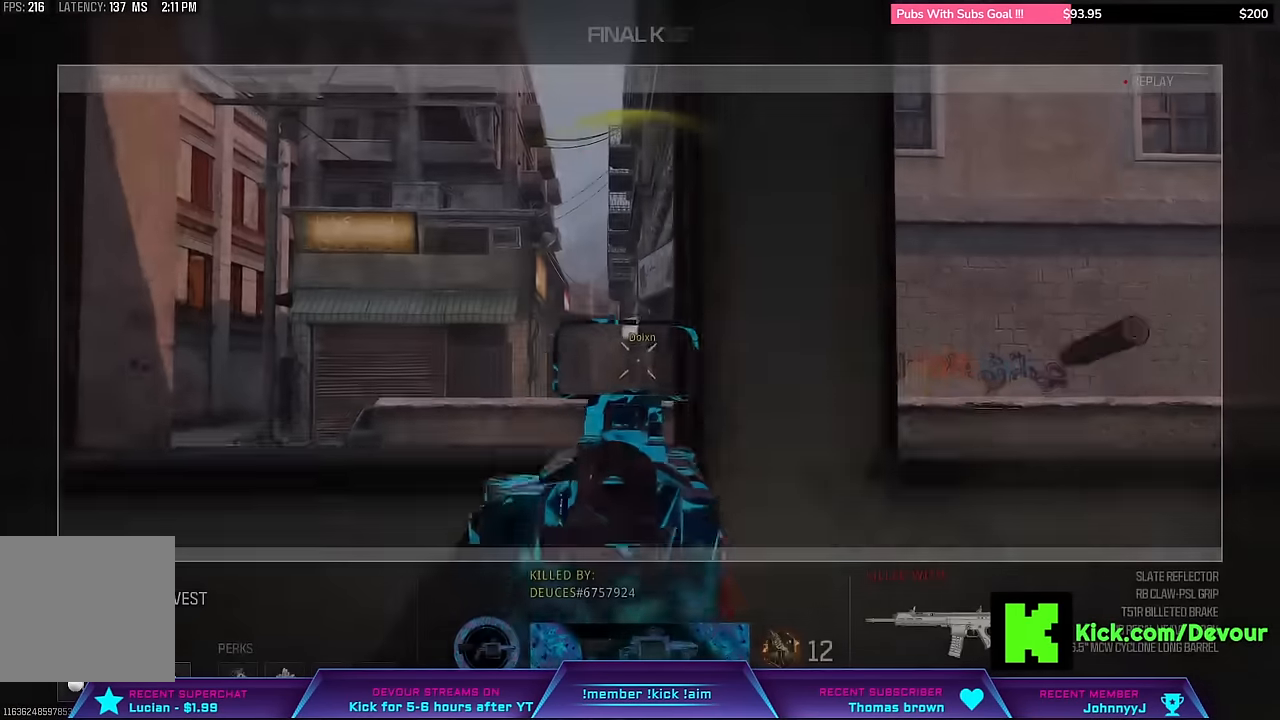
{"buttons": [], "left_stick": "center", "right_stick": "center", "events": [[17, "TOUCHPAD", "up"]]}